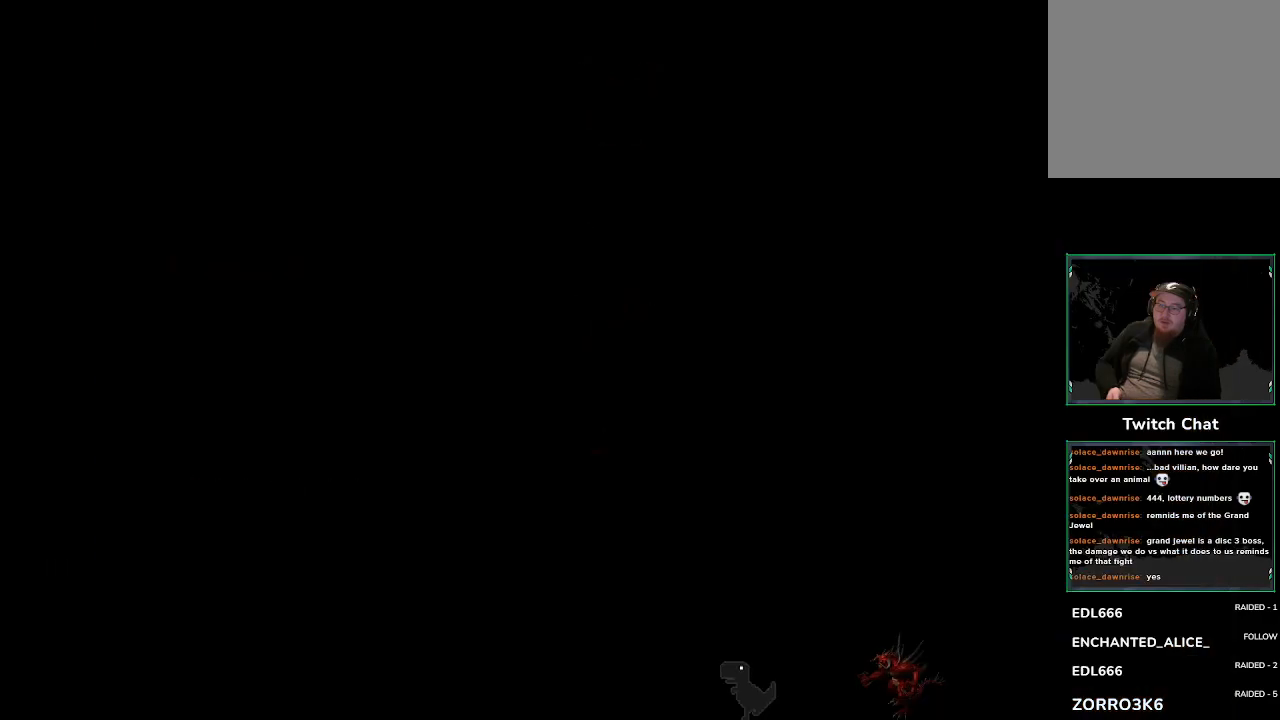
Gameplay with a controller (PlayStation layout); each line is a JSON object with the inputs held at the frame after it. "events" lists button and stick changes between this image and that frame as [ms after this image, input, new state], when the widget could be followed in between. Not read: CROSS right_stick.
{"buttons": [], "left_stick": "center", "events": [[33, "CIRCLE", "up"]]}
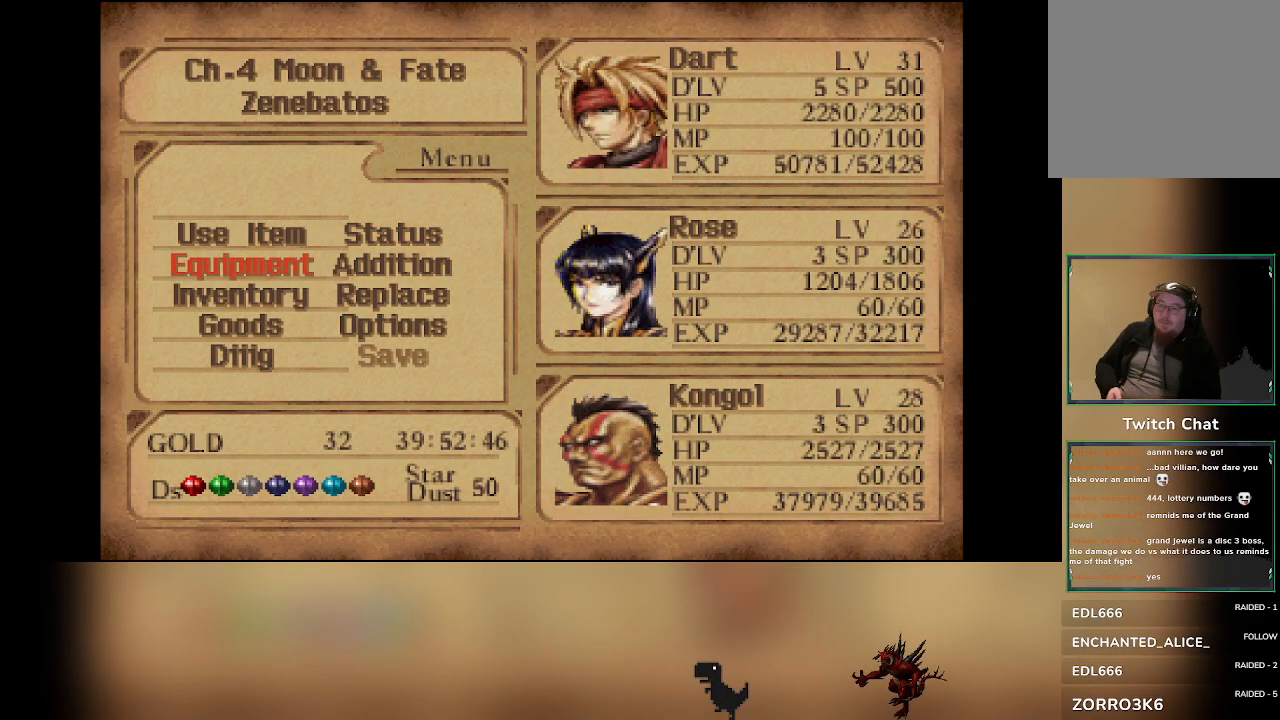
{"buttons": [], "left_stick": "center"}
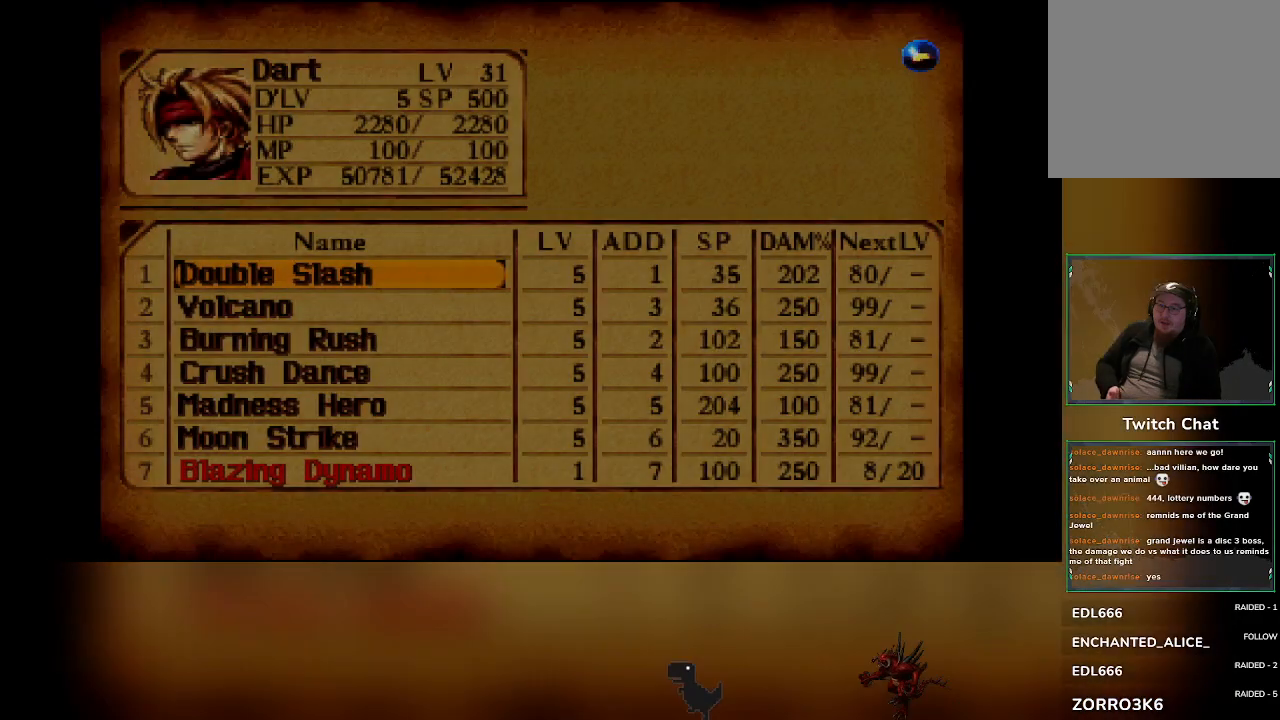
{"buttons": [], "left_stick": "center", "events": [[233, "DPAD_RIGHT", "down"], [367, "DPAD_RIGHT", "up"]]}
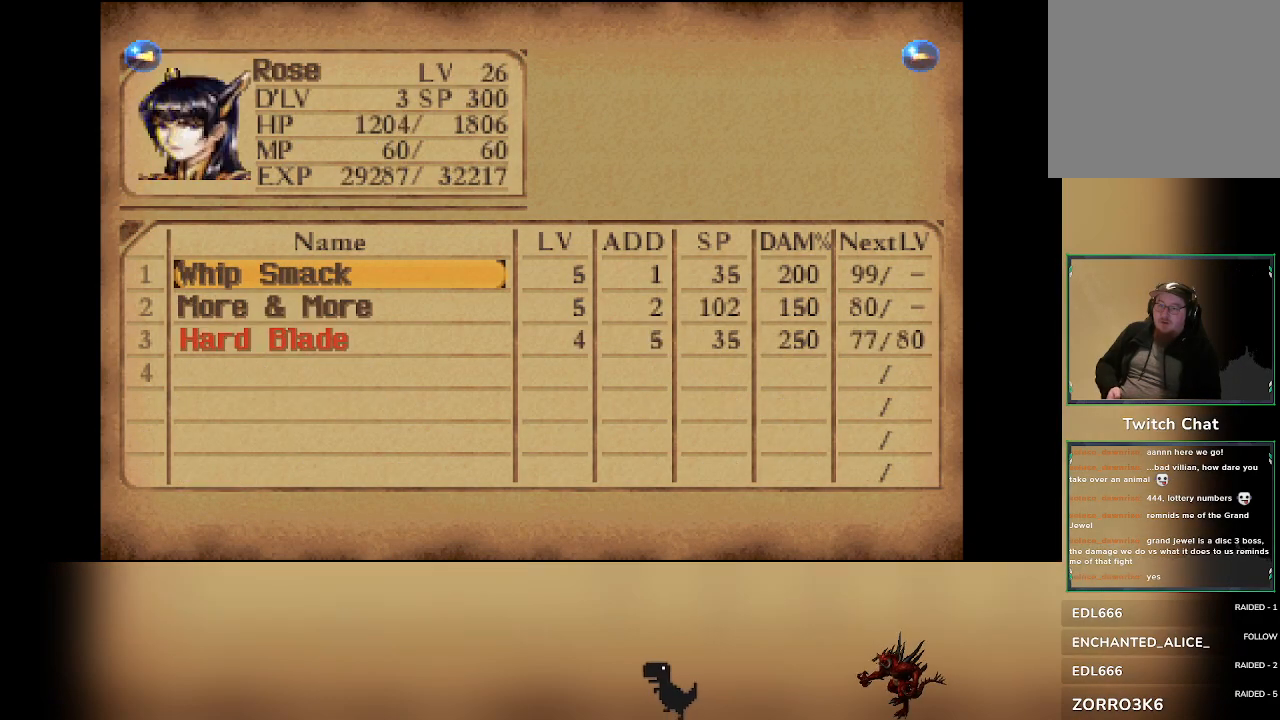
{"buttons": [], "left_stick": "center", "events": [[117, "DPAD_LEFT", "down"], [217, "DPAD_LEFT", "up"]]}
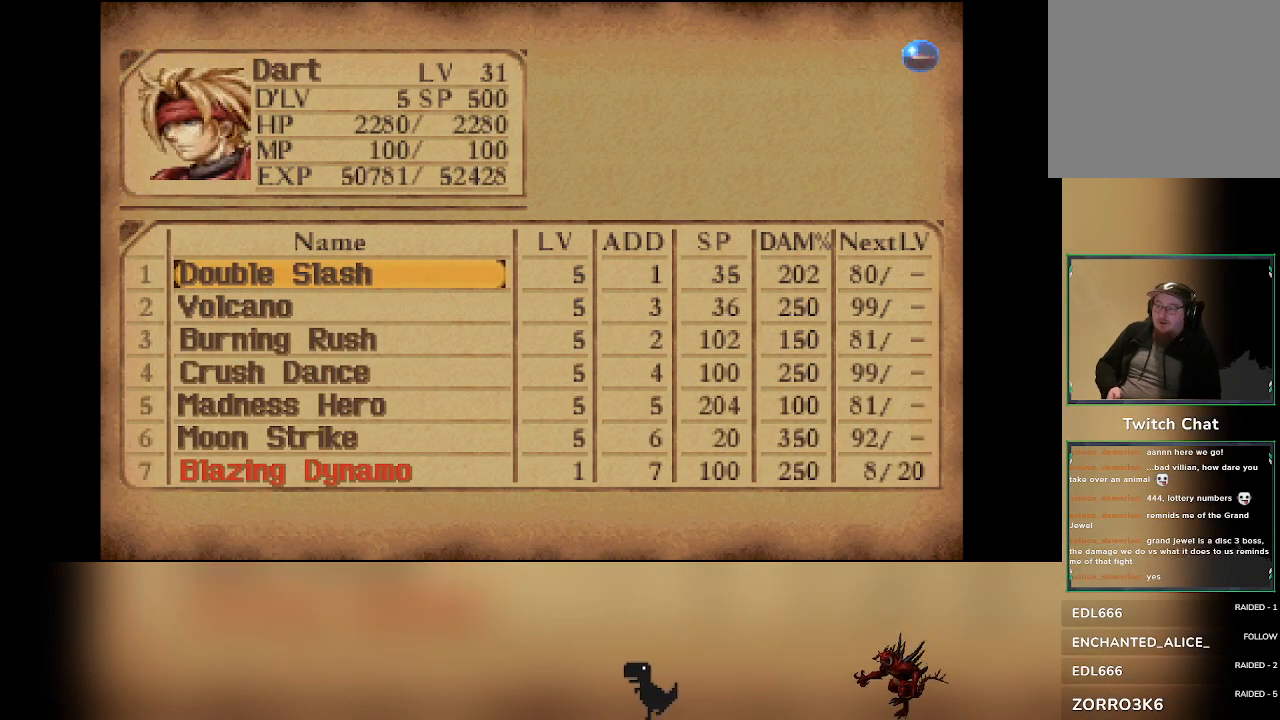
{"buttons": ["DPAD_RIGHT"], "left_stick": "center", "events": [[200, "DPAD_RIGHT", "down"], [350, "DPAD_RIGHT", "up"], [467, "DPAD_RIGHT", "down"]]}
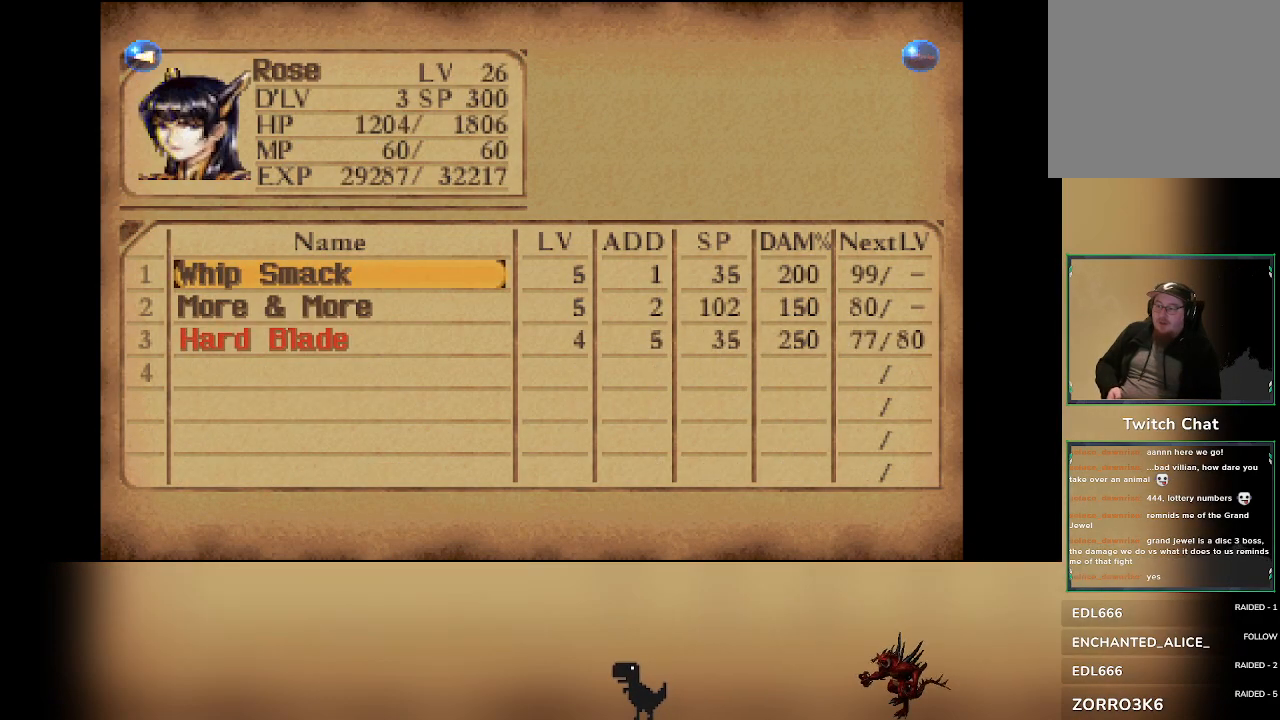
{"buttons": [], "left_stick": "center", "events": [[100, "DPAD_RIGHT", "up"], [350, "DPAD_LEFT", "down"], [450, "DPAD_LEFT", "up"]]}
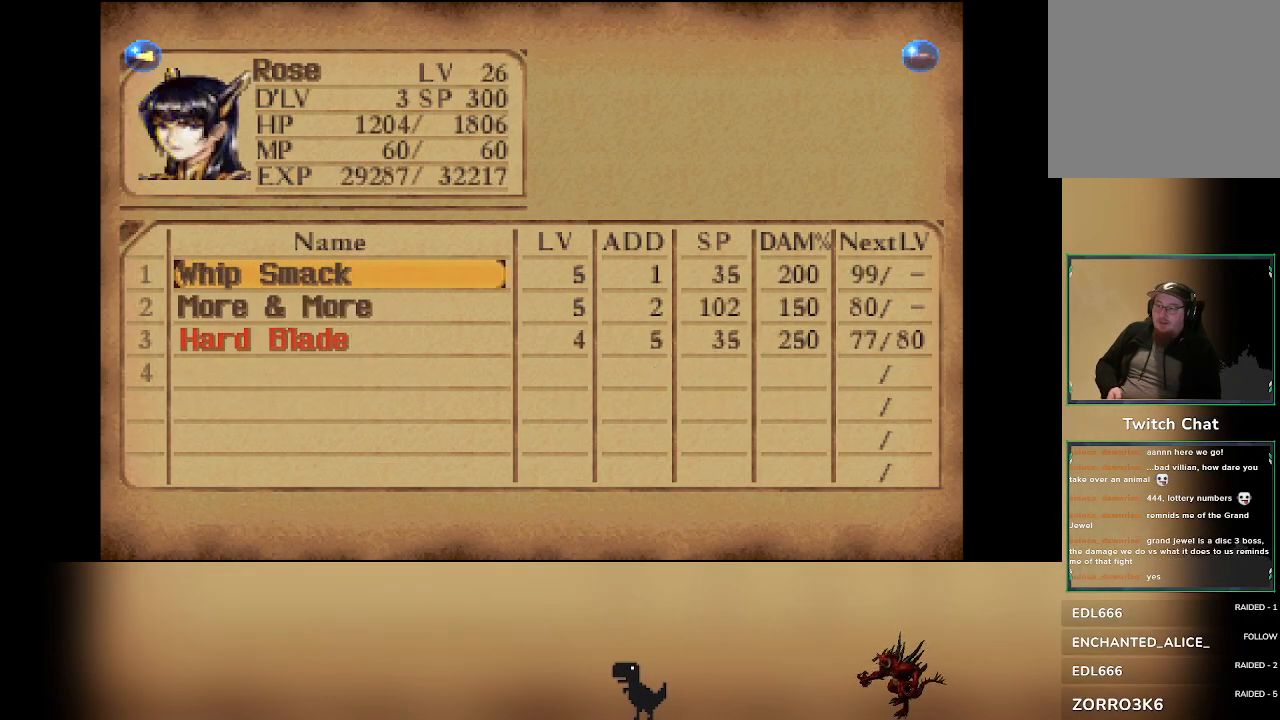
{"buttons": [], "left_stick": "center", "events": []}
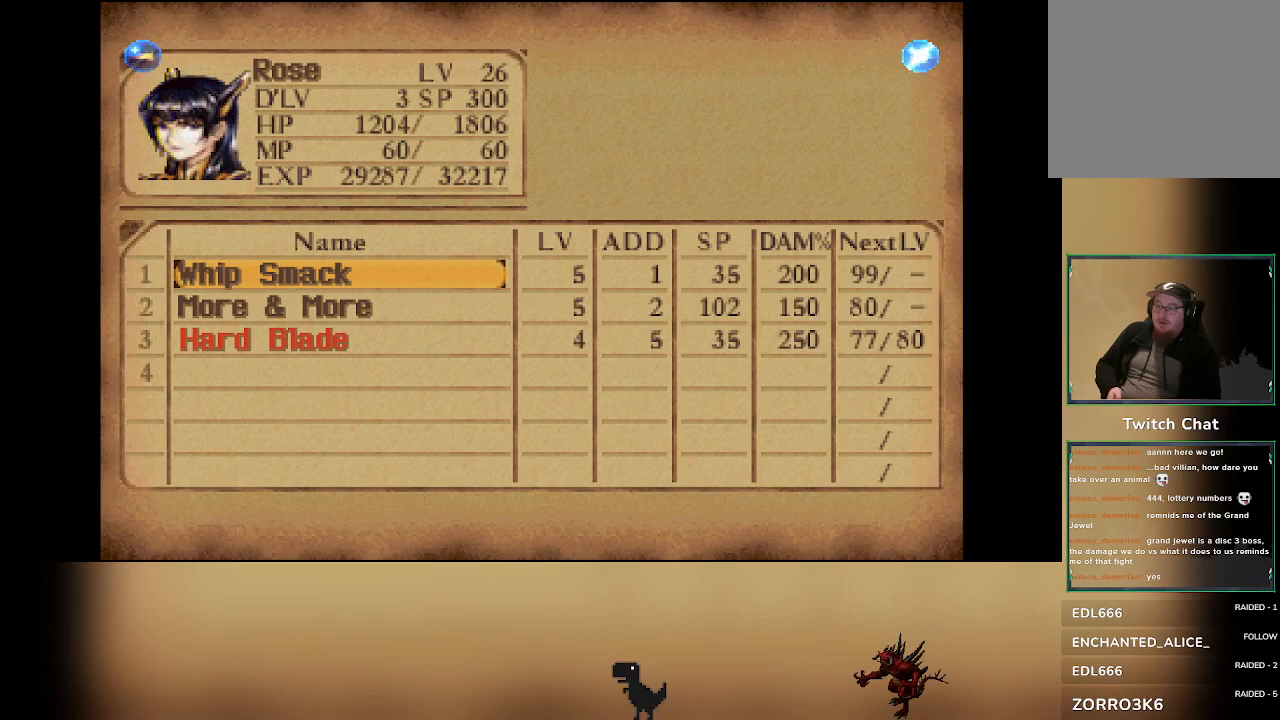
{"buttons": [], "left_stick": "center", "events": [[300, "DPAD_RIGHT", "down"], [417, "DPAD_RIGHT", "up"]]}
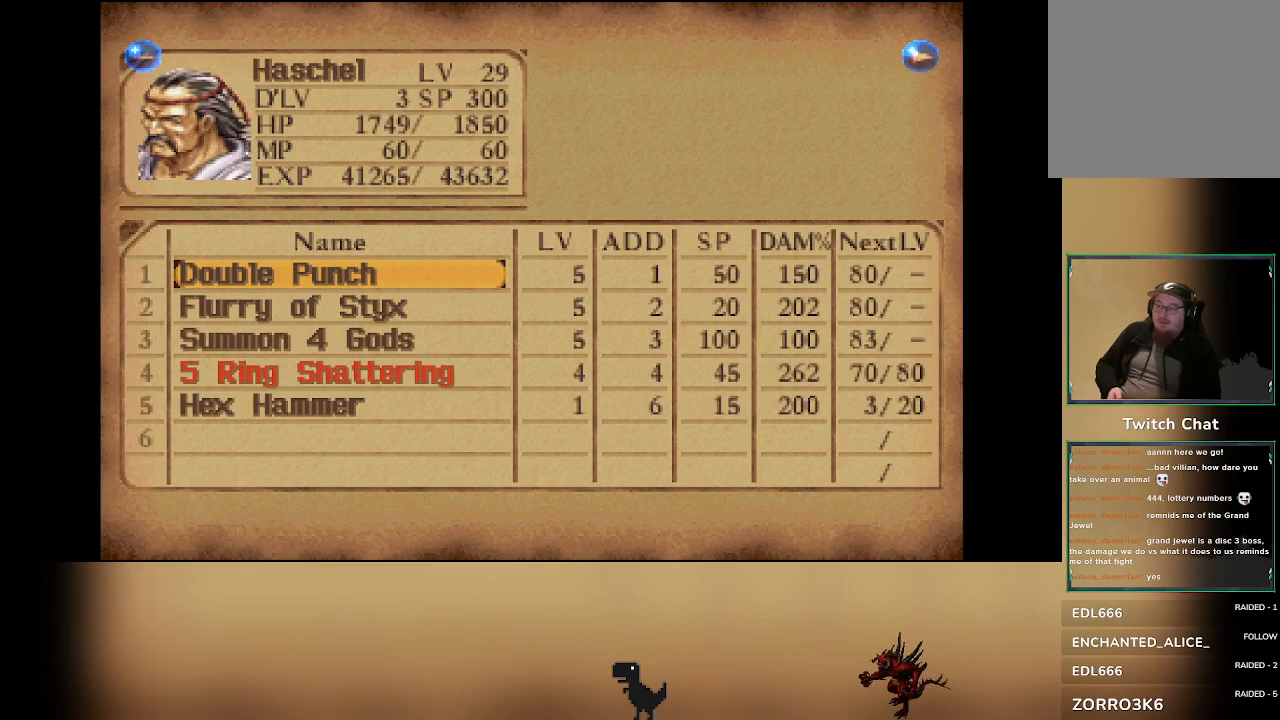
{"buttons": [], "left_stick": "center", "events": [[133, "DPAD_RIGHT", "down"], [267, "DPAD_RIGHT", "up"]]}
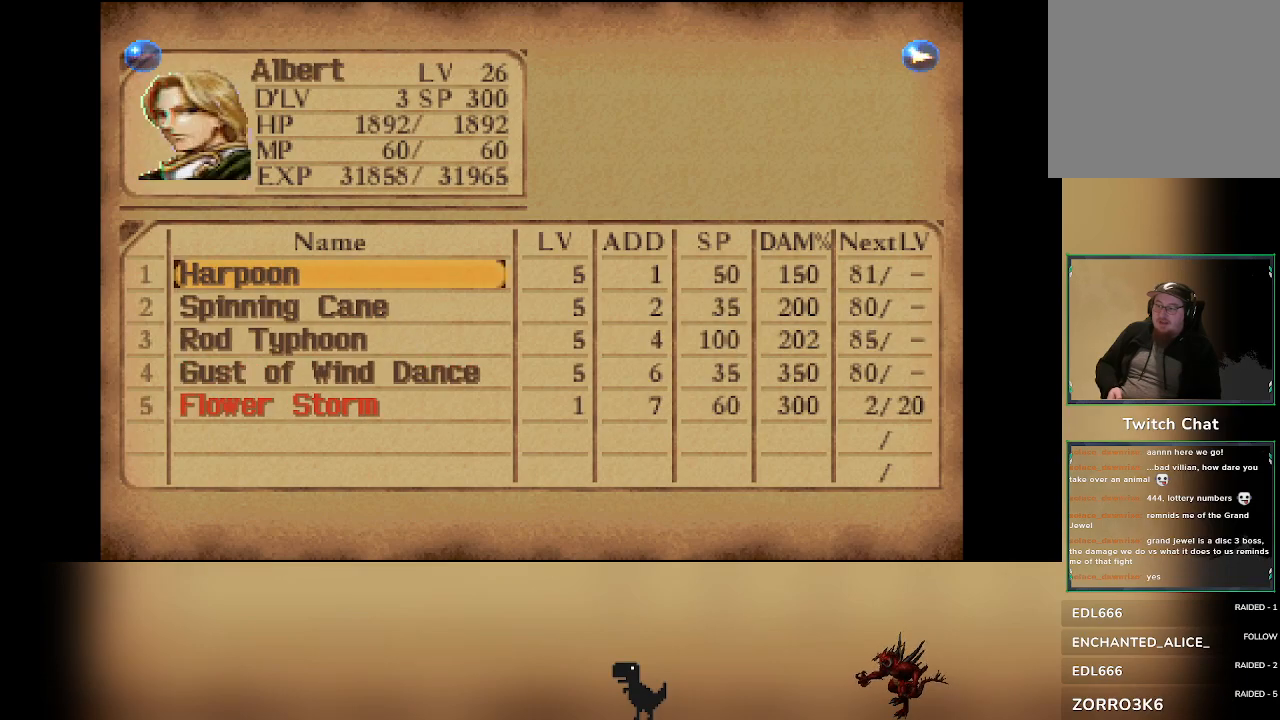
{"buttons": [], "left_stick": "center", "events": [[167, "DPAD_RIGHT", "down"], [300, "DPAD_RIGHT", "up"]]}
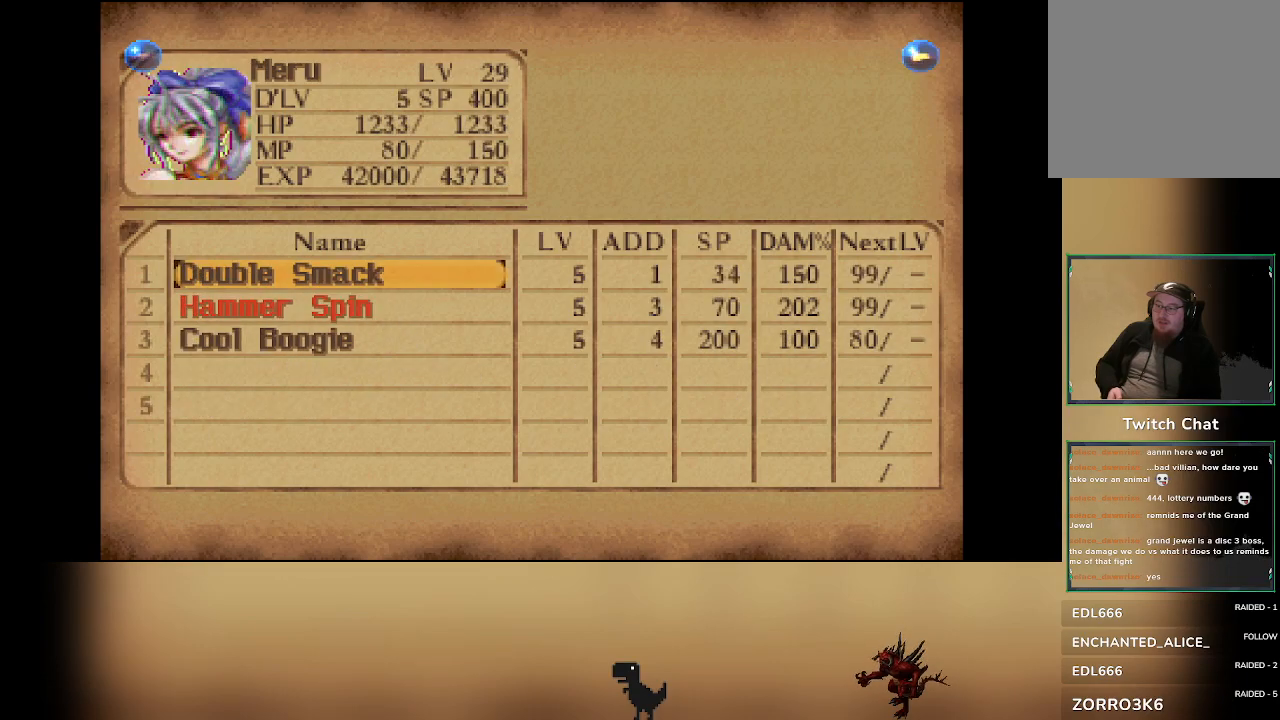
{"buttons": ["DPAD_RIGHT"], "left_stick": "center", "events": [[50, "DPAD_RIGHT", "down"], [200, "DPAD_RIGHT", "up"], [483, "DPAD_RIGHT", "down"]]}
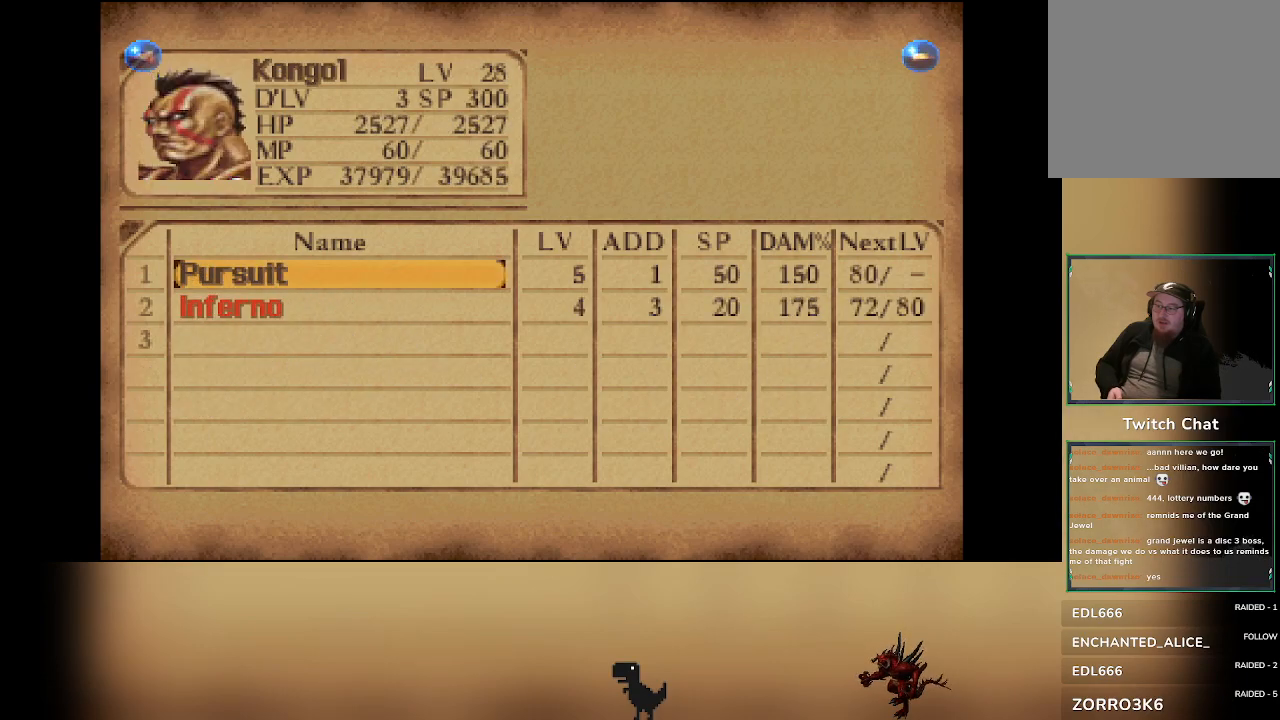
{"buttons": [], "left_stick": "center", "events": [[83, "DPAD_RIGHT", "up"], [250, "CIRCLE", "down"], [383, "CIRCLE", "up"]]}
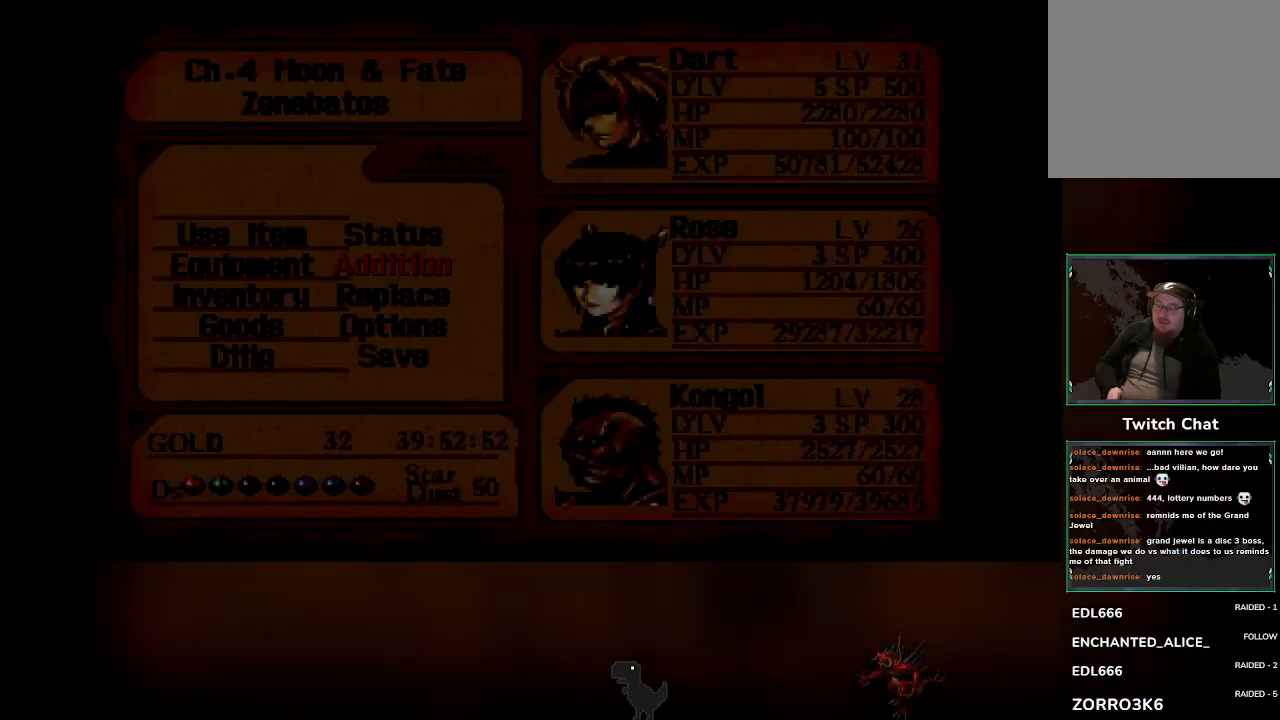
{"buttons": [], "left_stick": "center", "events": []}
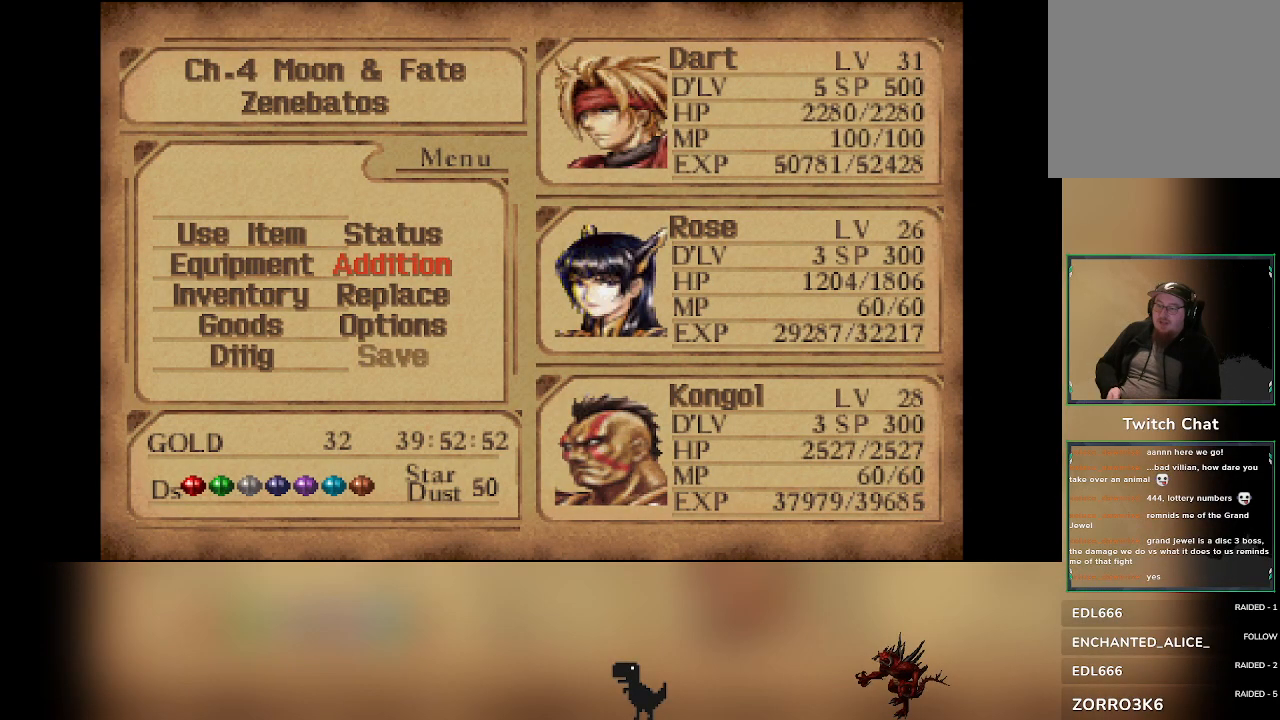
{"buttons": ["CIRCLE"], "left_stick": "center", "events": [[483, "CIRCLE", "down"]]}
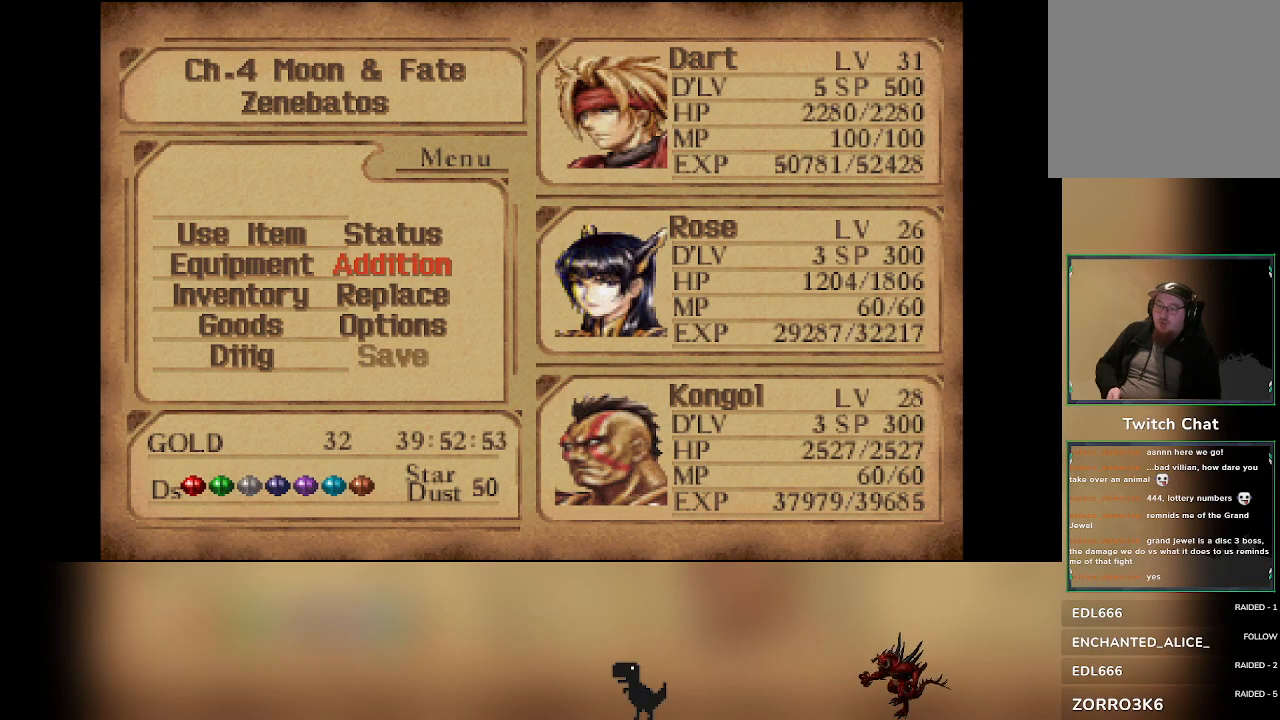
{"buttons": [], "left_stick": "center", "events": [[83, "CIRCLE", "up"]]}
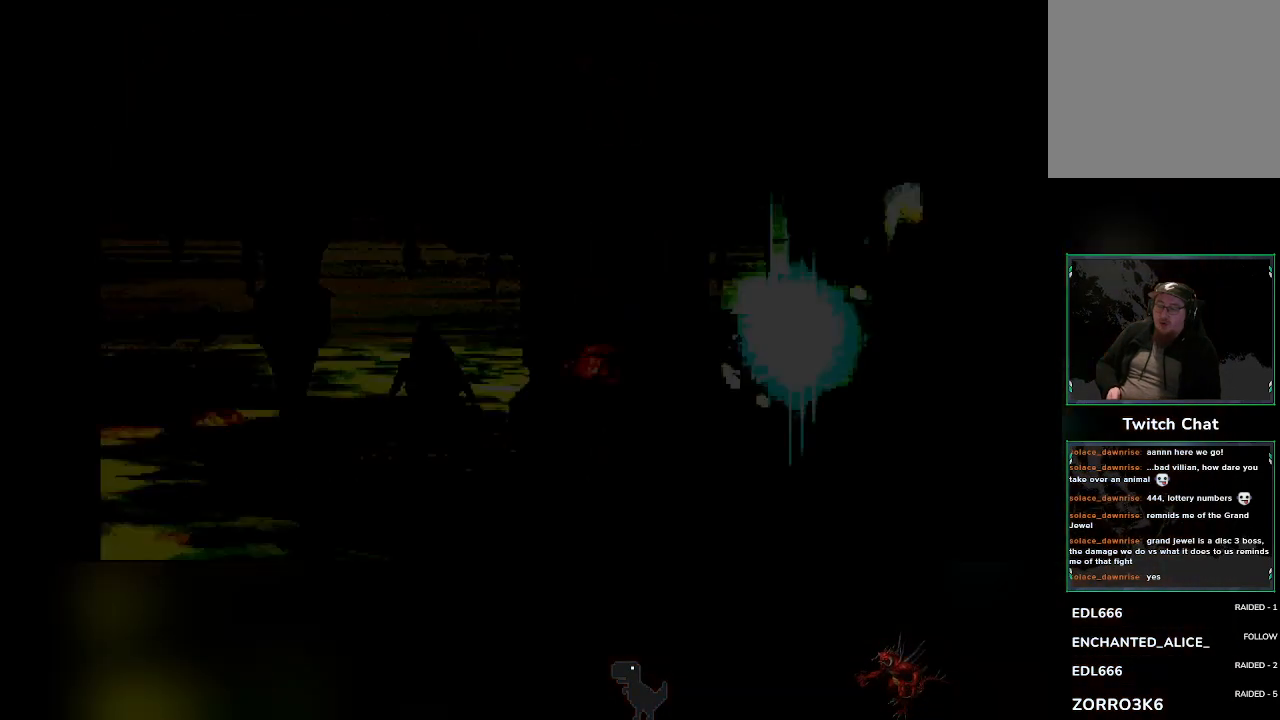
{"buttons": [], "left_stick": "down-left", "events": [[417, "left_stick", "down-left"]]}
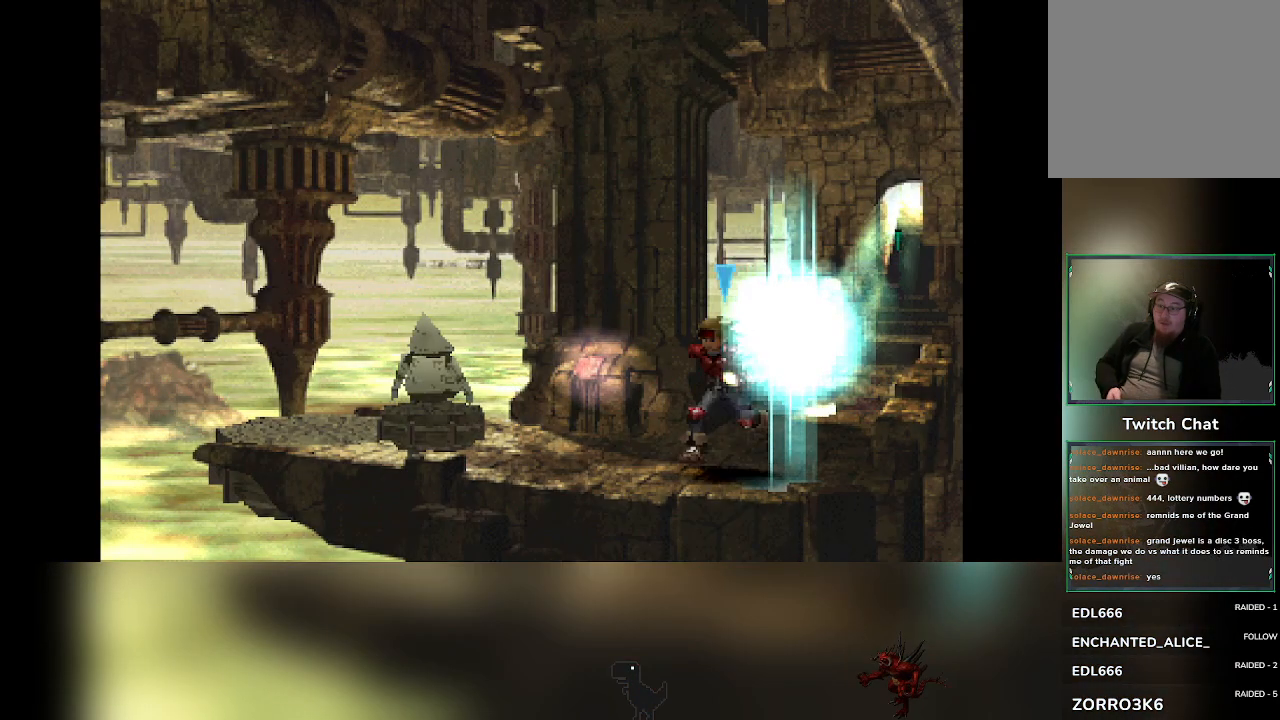
{"buttons": [], "left_stick": "center", "events": [[83, "left_stick", "left"], [383, "left_stick", "center"]]}
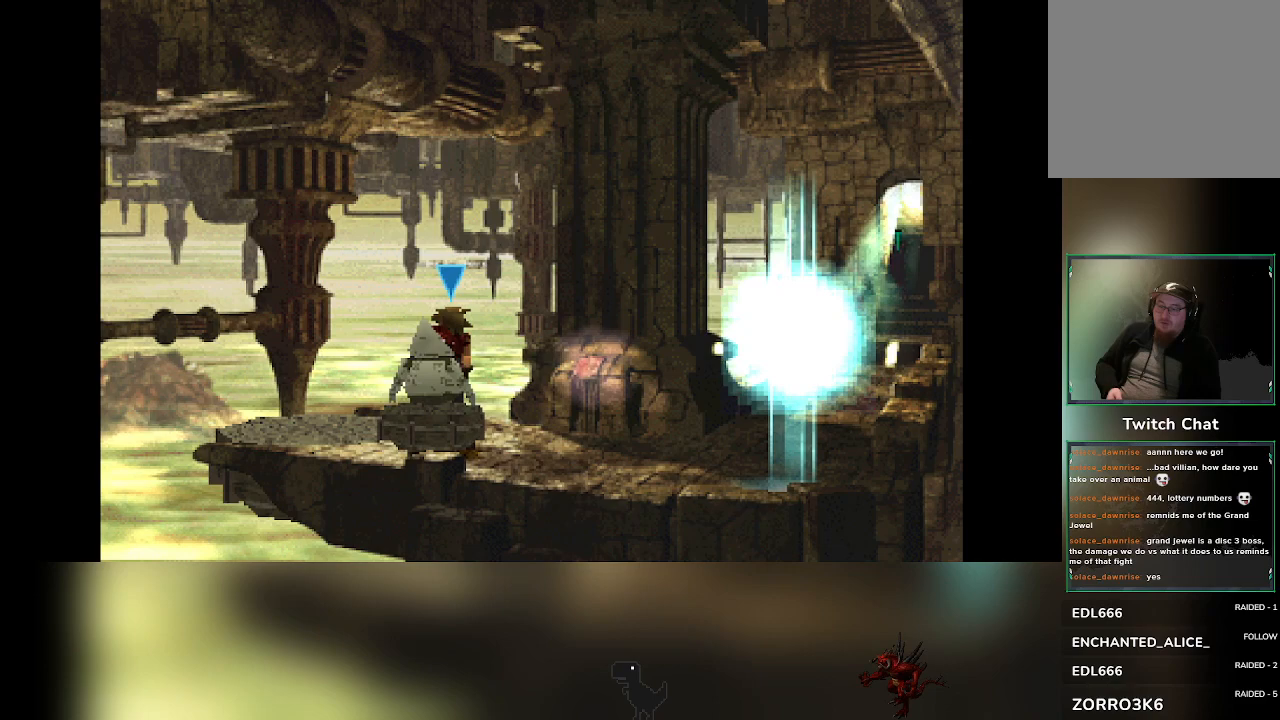
{"buttons": [], "left_stick": "center", "events": [[183, "left_stick", "down"], [300, "left_stick", "center"]]}
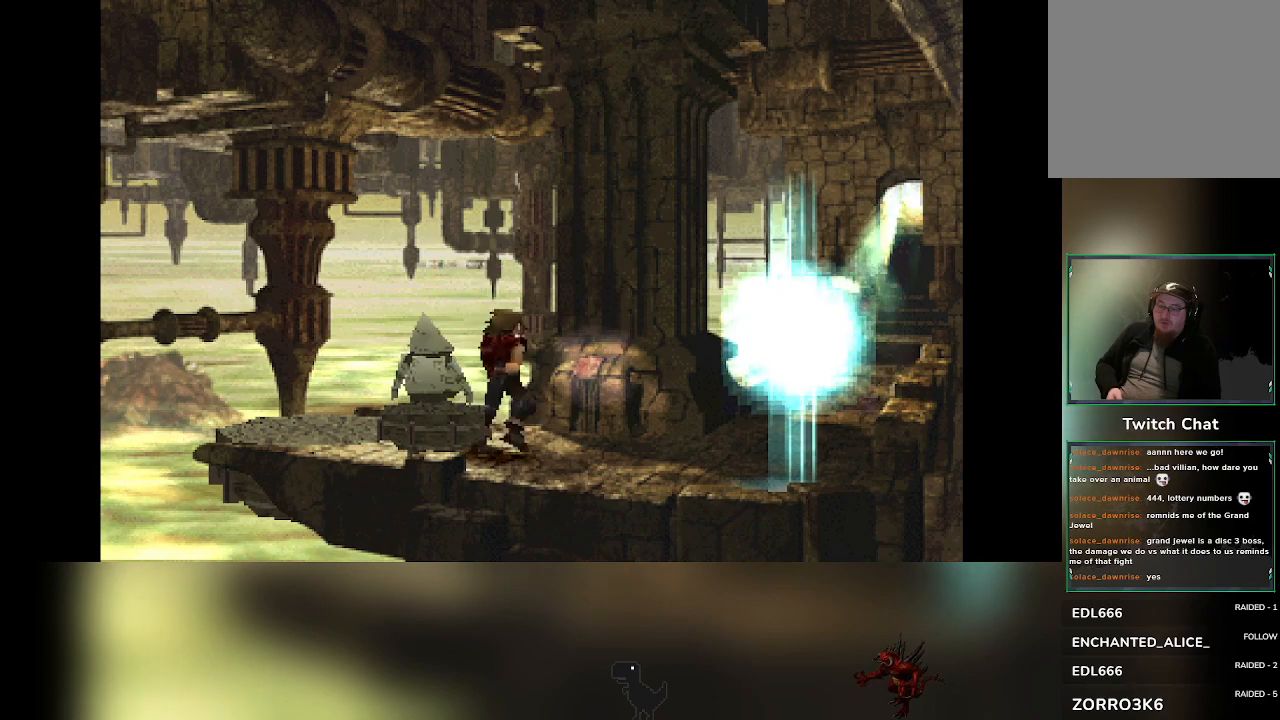
{"buttons": [], "left_stick": "center", "events": []}
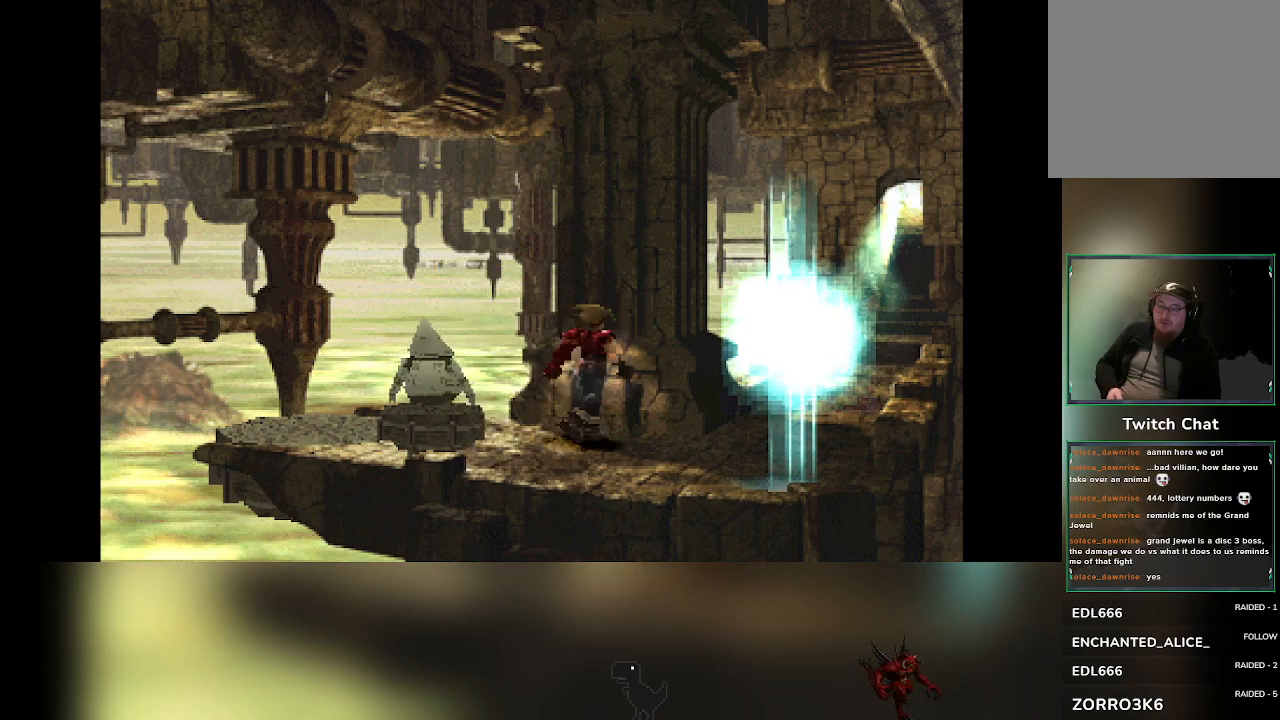
{"buttons": [], "left_stick": "center", "events": []}
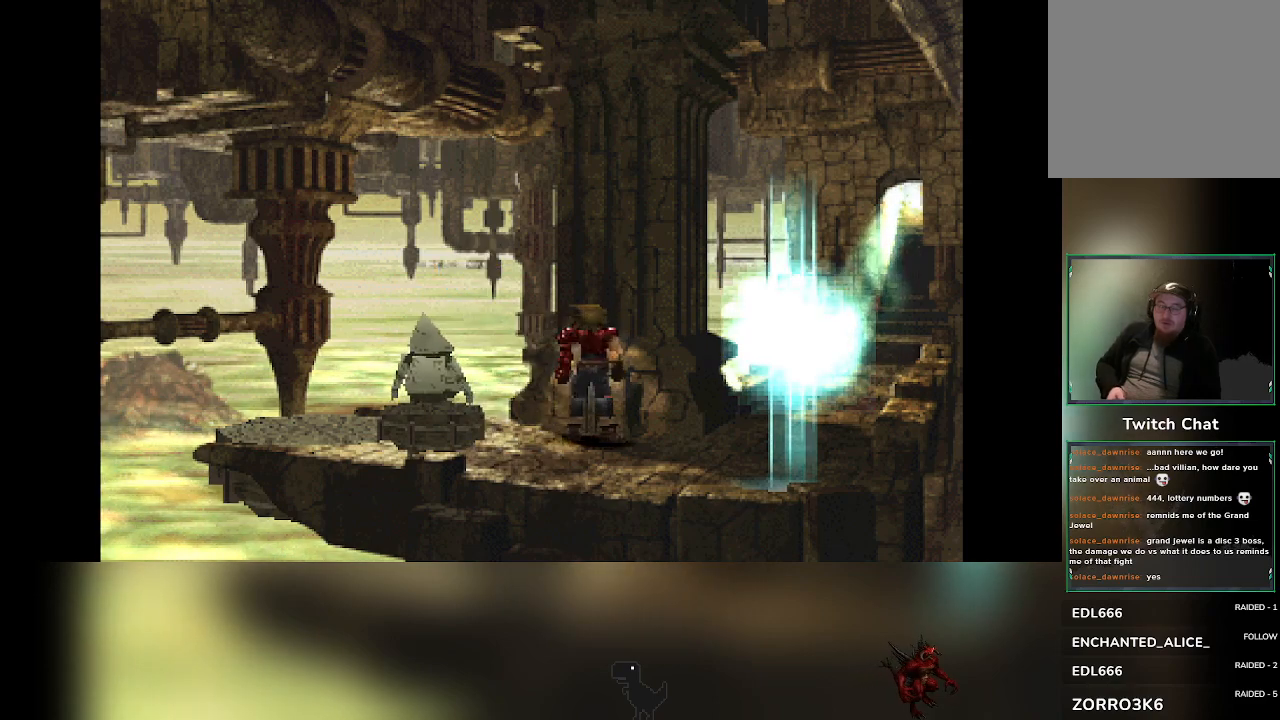
{"buttons": [], "left_stick": "center", "events": []}
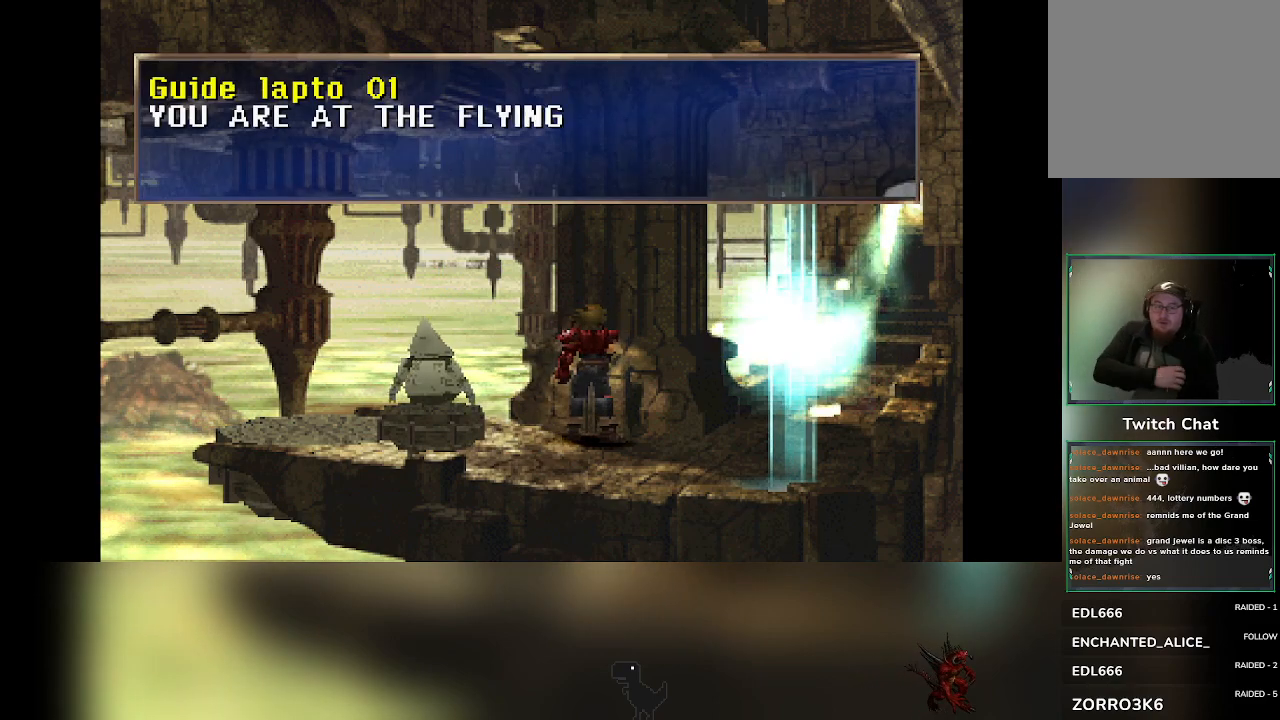
{"buttons": [], "left_stick": "center", "events": []}
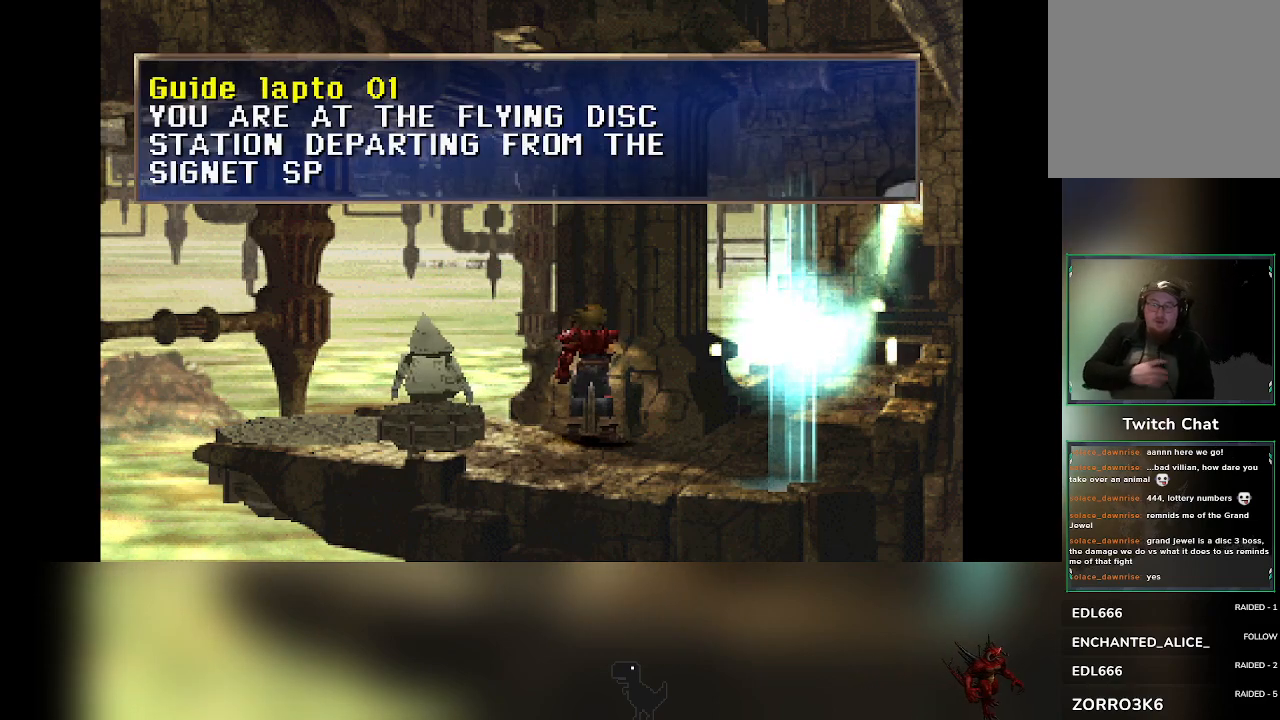
{"buttons": [], "left_stick": "center", "events": []}
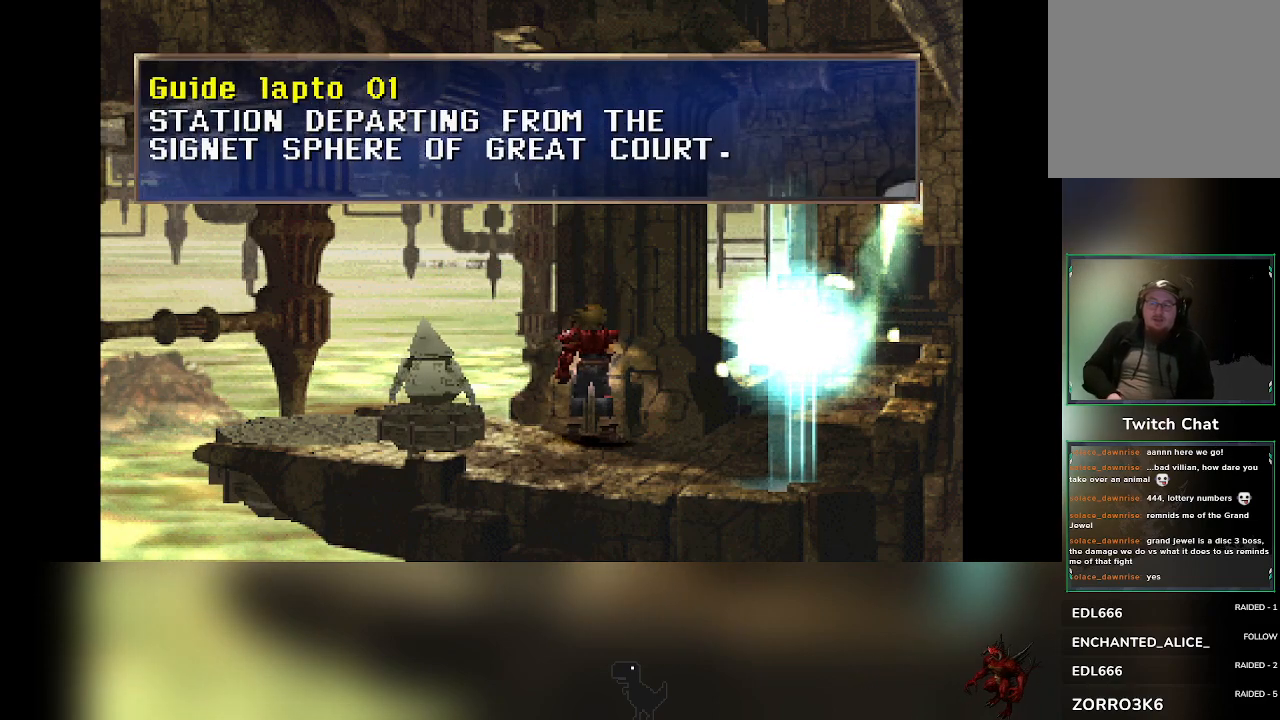
{"buttons": [], "left_stick": "center", "events": []}
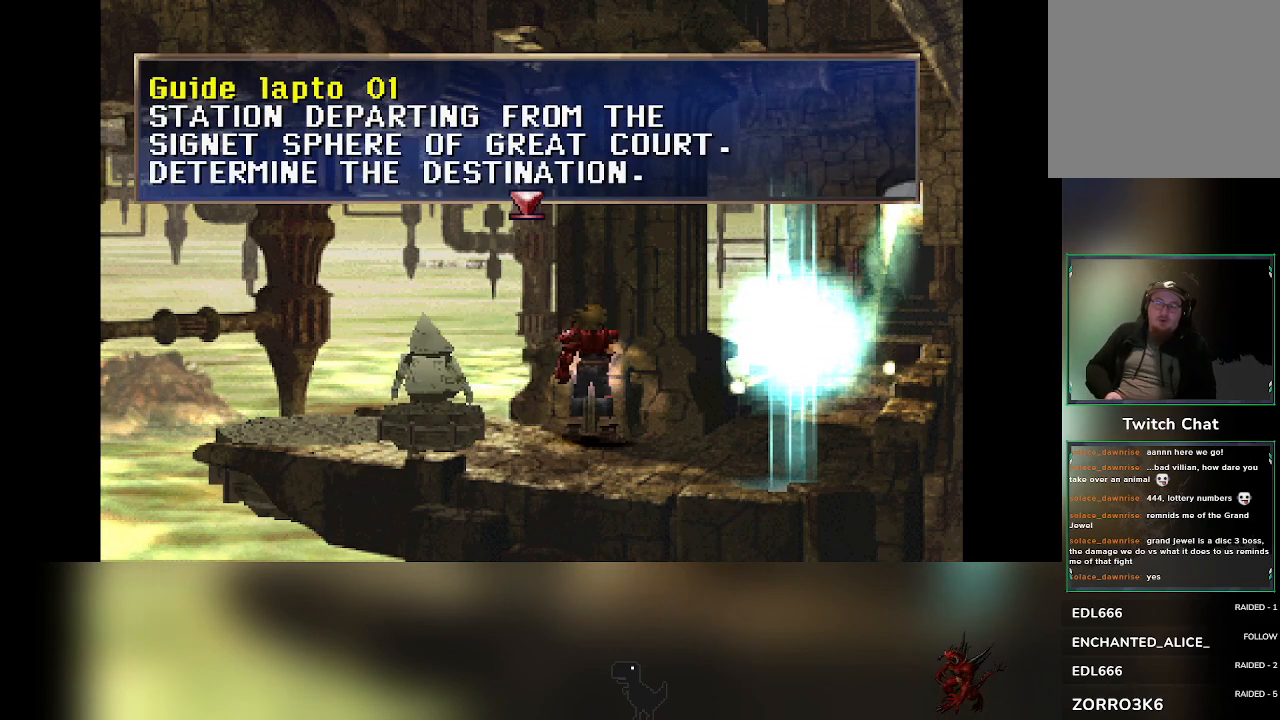
{"buttons": [], "left_stick": "center", "events": []}
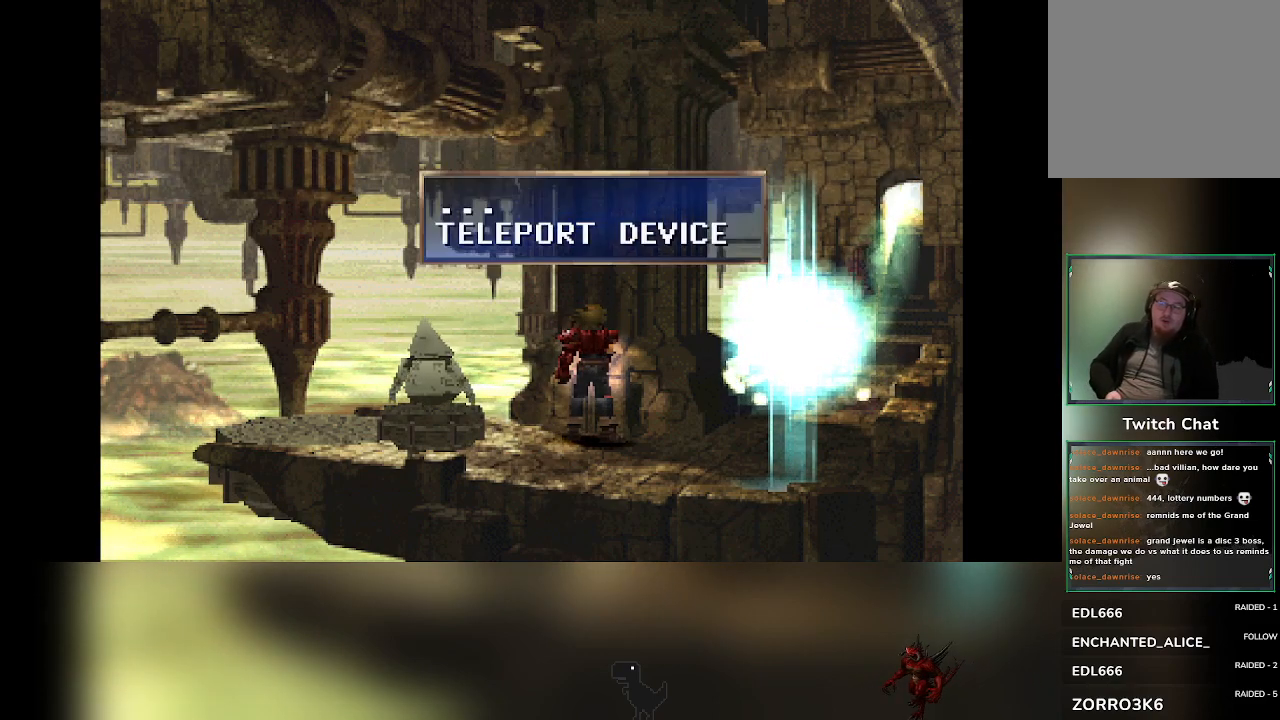
{"buttons": ["DPAD_DOWN"], "left_stick": "center", "events": [[383, "DPAD_DOWN", "down"]]}
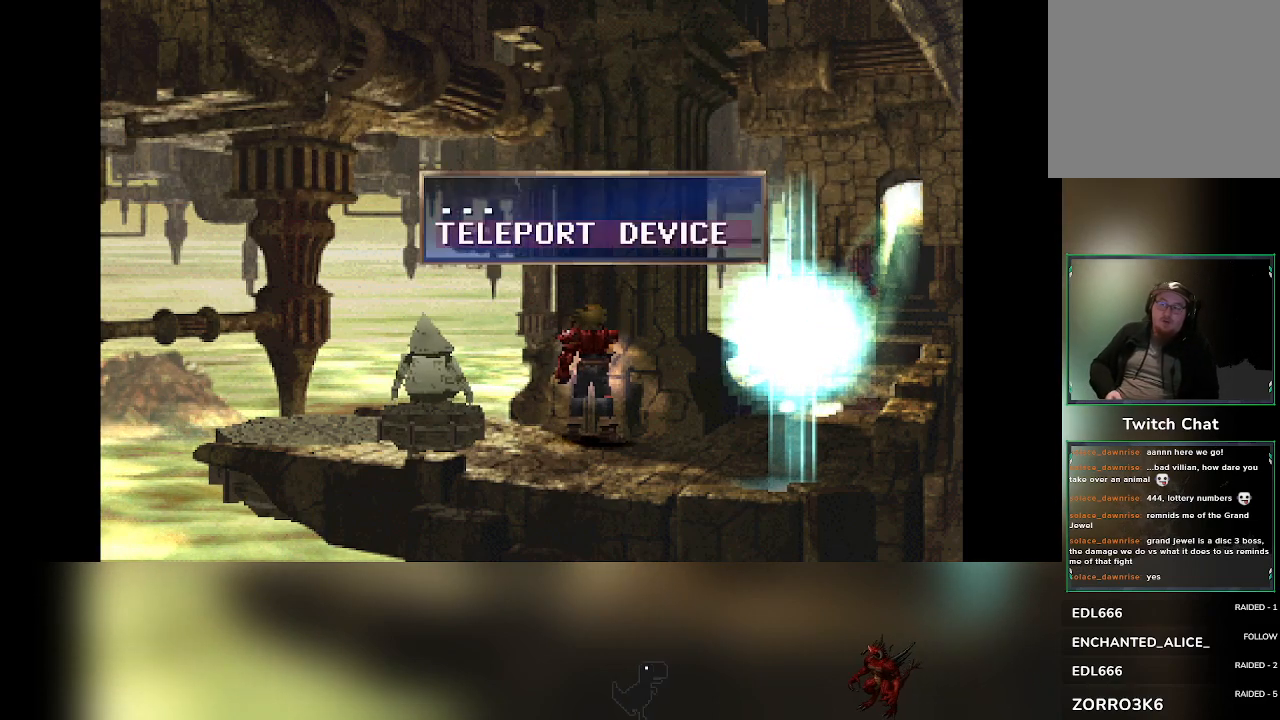
{"buttons": [], "left_stick": "center", "events": [[17, "DPAD_DOWN", "up"]]}
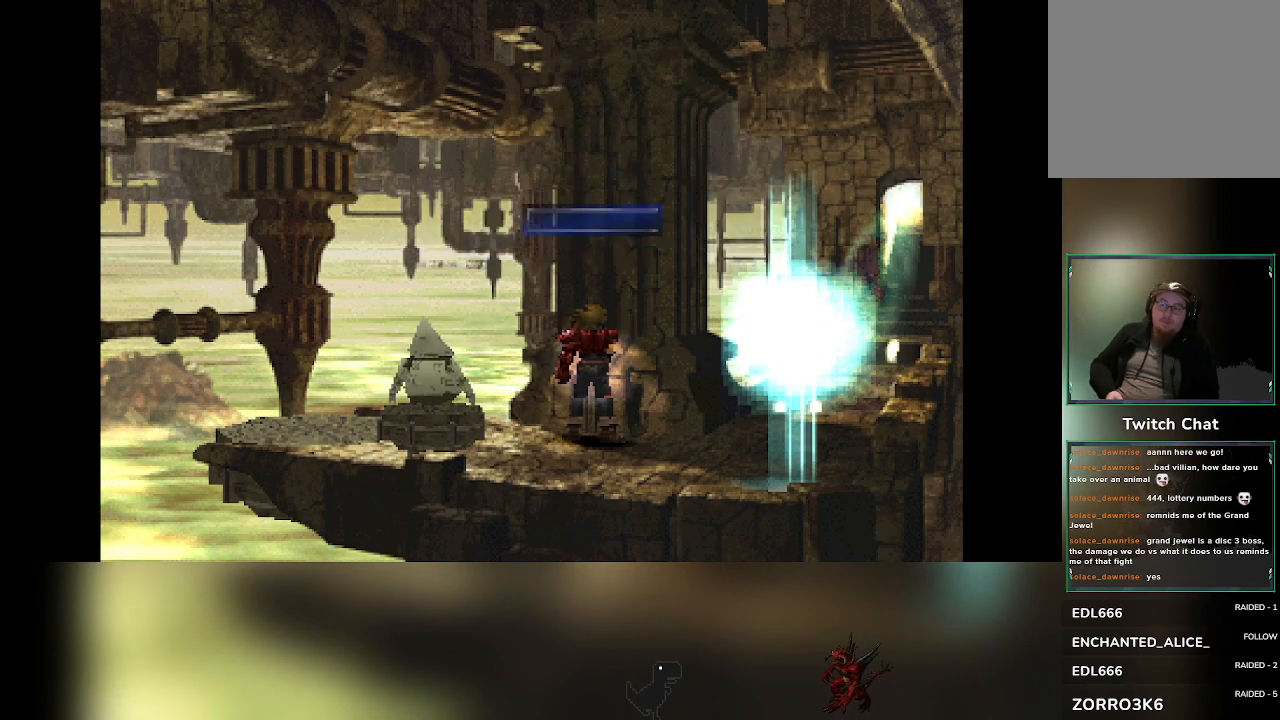
{"buttons": [], "left_stick": "center", "events": []}
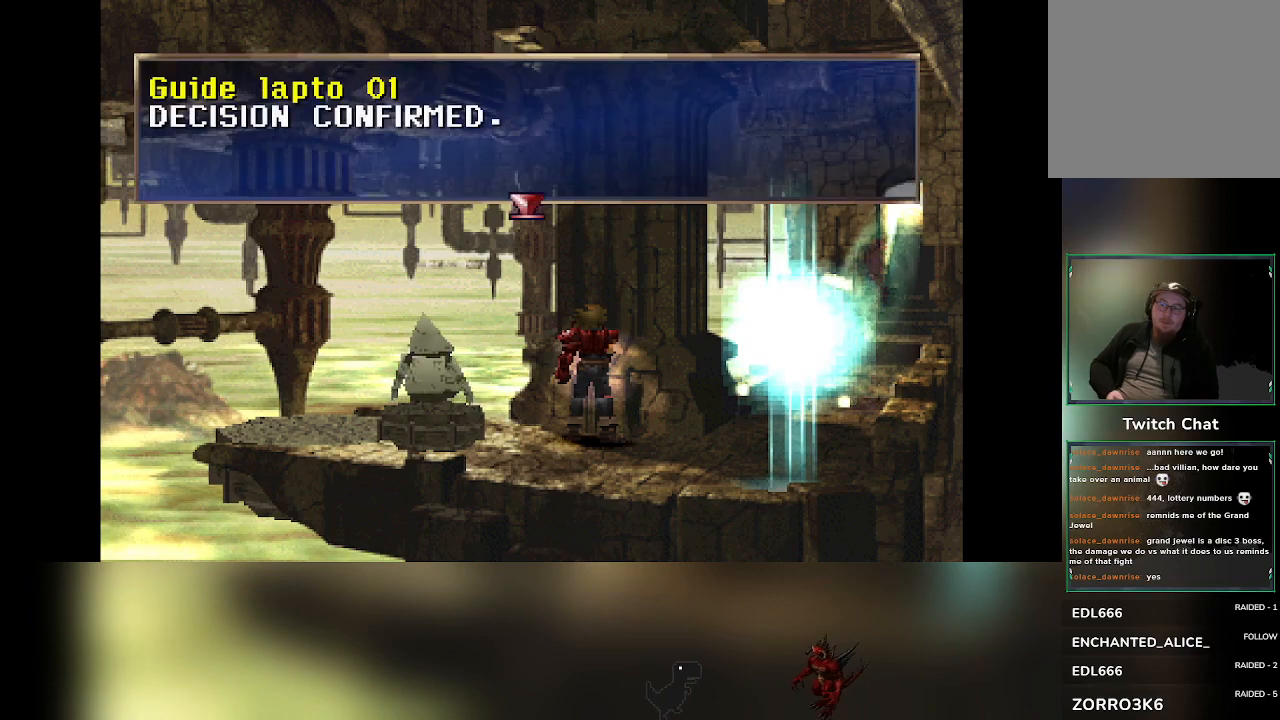
{"buttons": [], "left_stick": "center", "events": []}